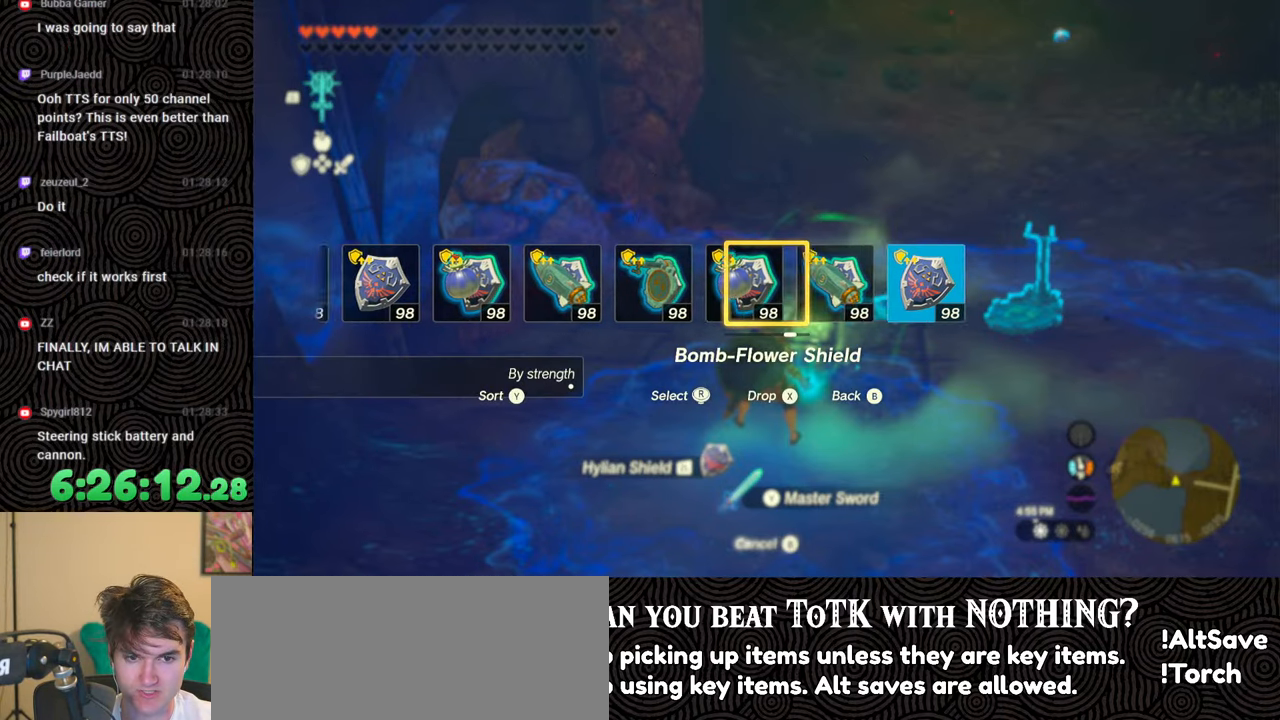
Gameplay with a controller (Nintendo layout); each line is a JSON object with the inputs held at the frame after it. "events" lists button and stick changes between this image and that frame as [ms after this image, input, new state], when the widget could be followed in between. Not read: L3 R3.
{"buttons": ["DPAD_LEFT"], "left_stick": "center", "right_stick": "center", "events": [[133, "right_stick", "center"], [350, "right_stick", "left"], [500, "right_stick", "center"]]}
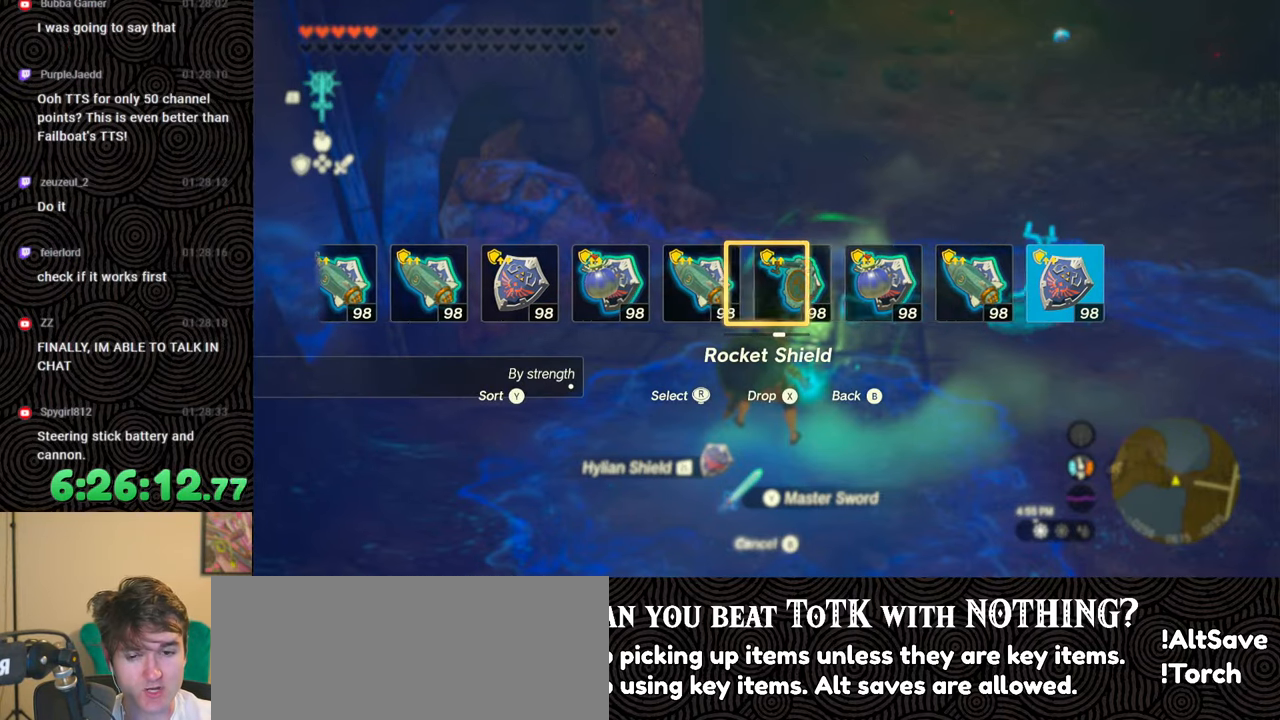
{"buttons": ["DPAD_LEFT"], "left_stick": "center", "right_stick": "center", "events": [[83, "right_stick", "left"], [217, "right_stick", "center"], [267, "right_stick", "left"], [383, "right_stick", "center"]]}
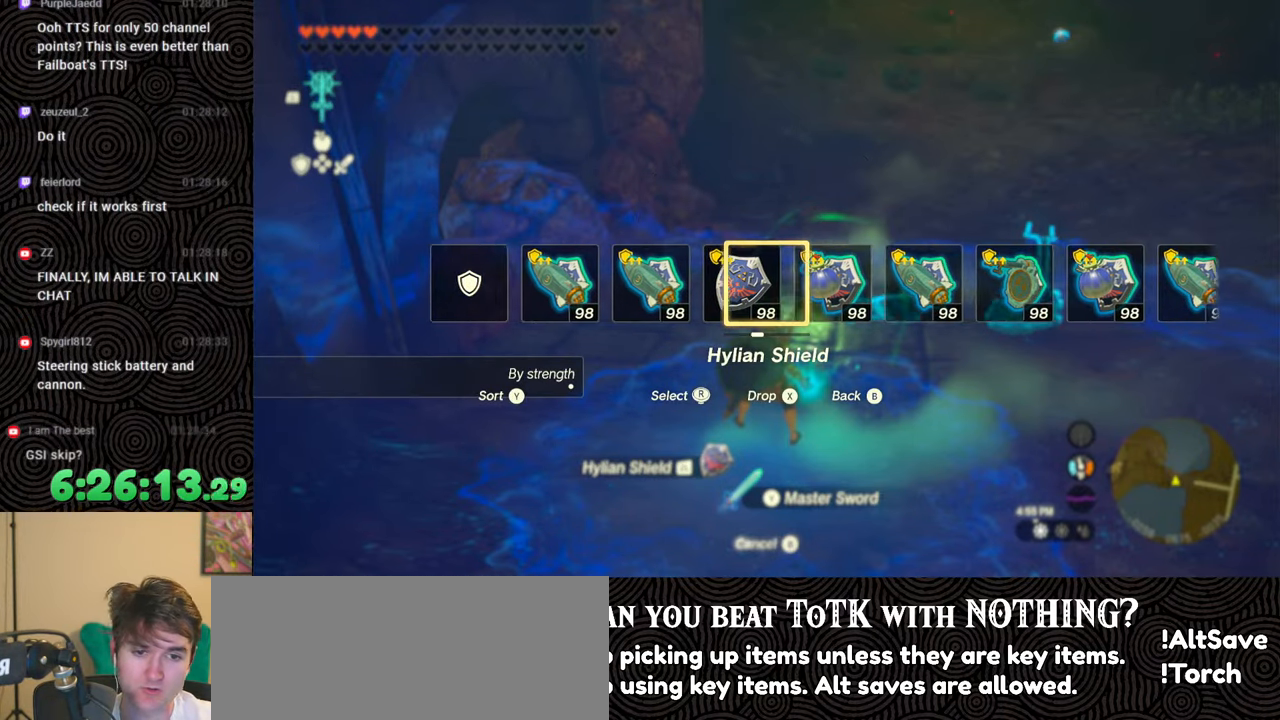
{"buttons": [], "left_stick": "center", "right_stick": "center", "events": [[150, "DPAD_LEFT", "up"]]}
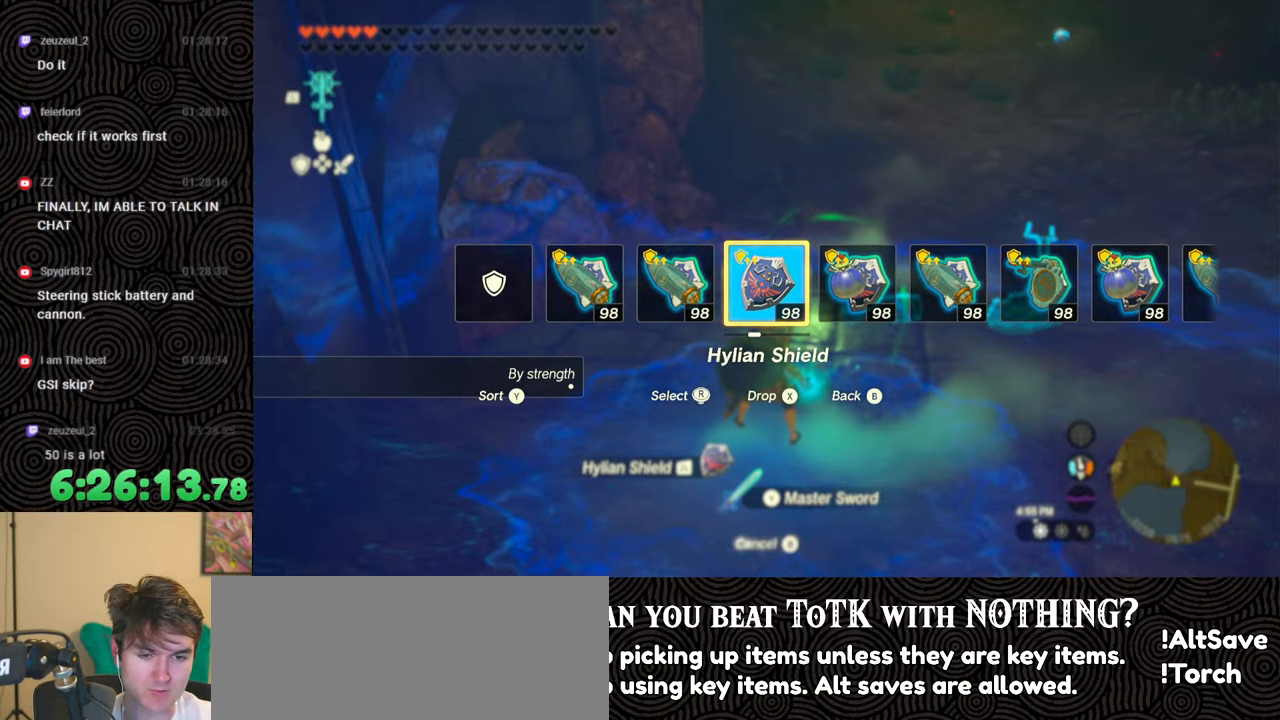
{"buttons": [], "left_stick": "up-right", "right_stick": "left", "events": [[450, "right_stick", "left"], [483, "left_stick", "up-right"]]}
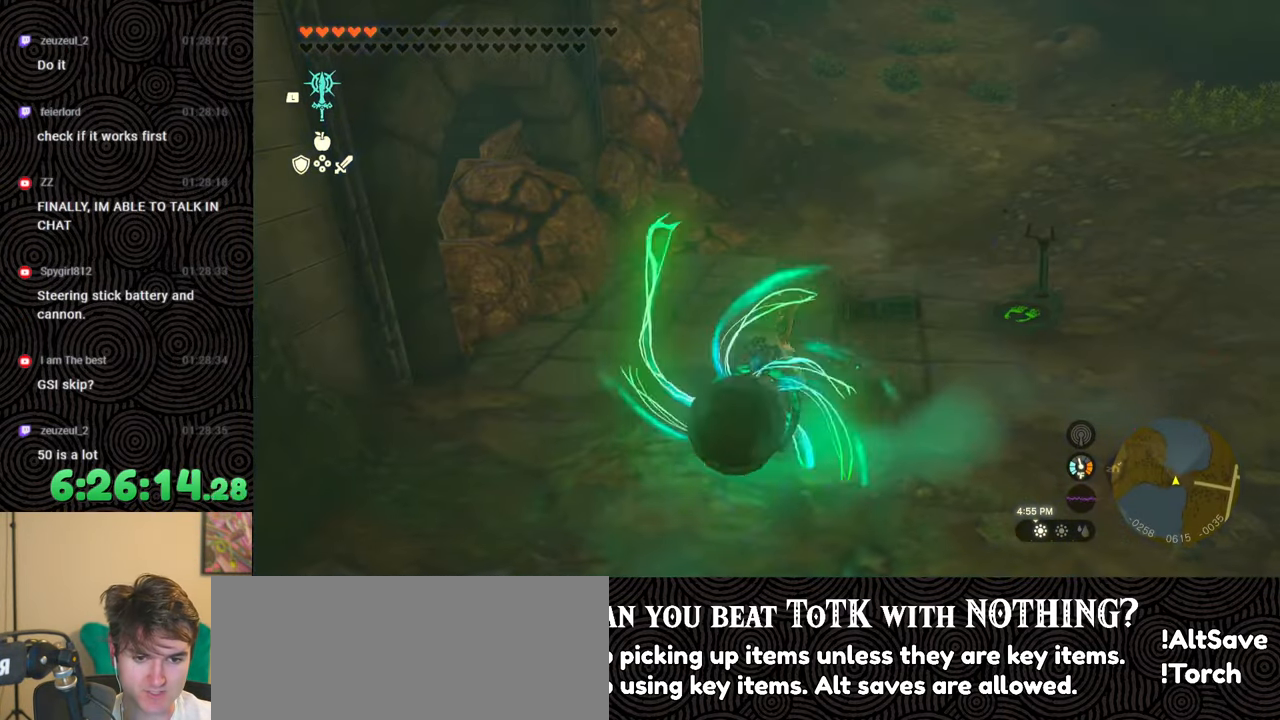
{"buttons": [], "left_stick": "down", "right_stick": "left", "events": [[133, "left_stick", "right"], [267, "left_stick", "down-right"], [400, "left_stick", "down"]]}
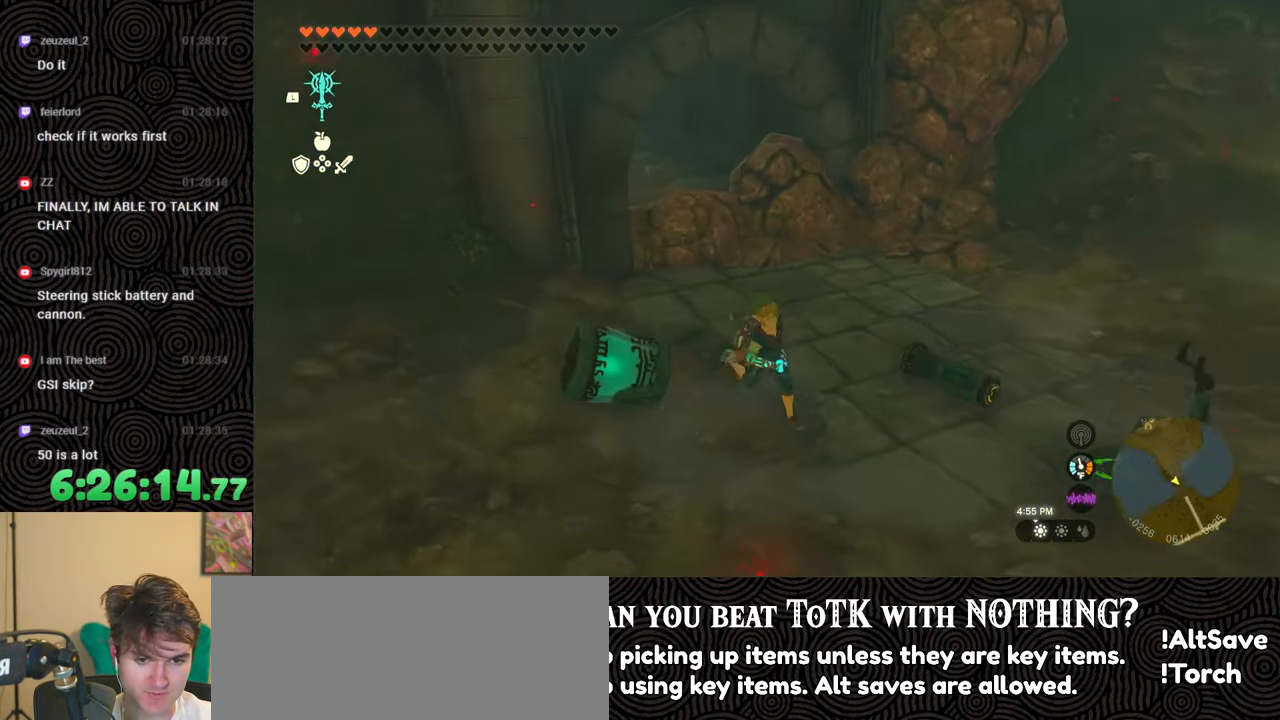
{"buttons": [], "left_stick": "up-left", "right_stick": "center", "events": [[33, "left_stick", "down-left"], [33, "right_stick", "center"], [150, "left_stick", "left"], [400, "left_stick", "up-left"]]}
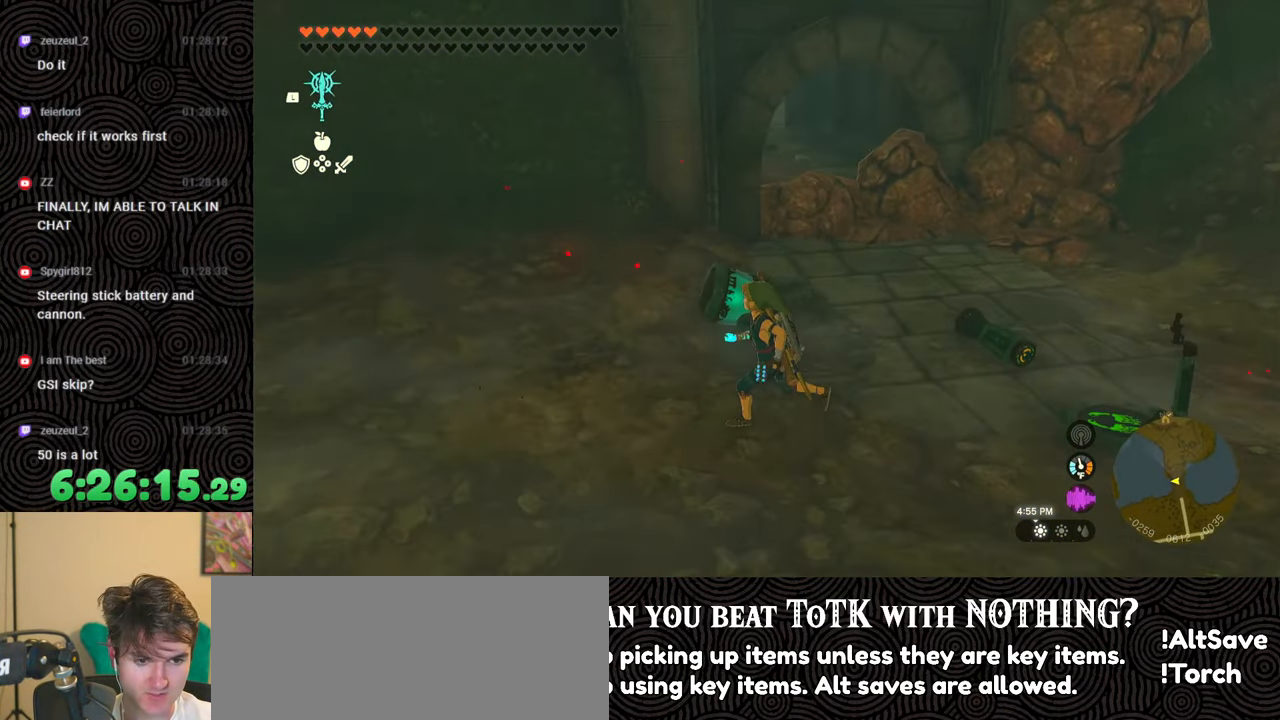
{"buttons": [], "left_stick": "up", "right_stick": "up-left", "events": [[83, "left_stick", "up"], [400, "right_stick", "up-left"]]}
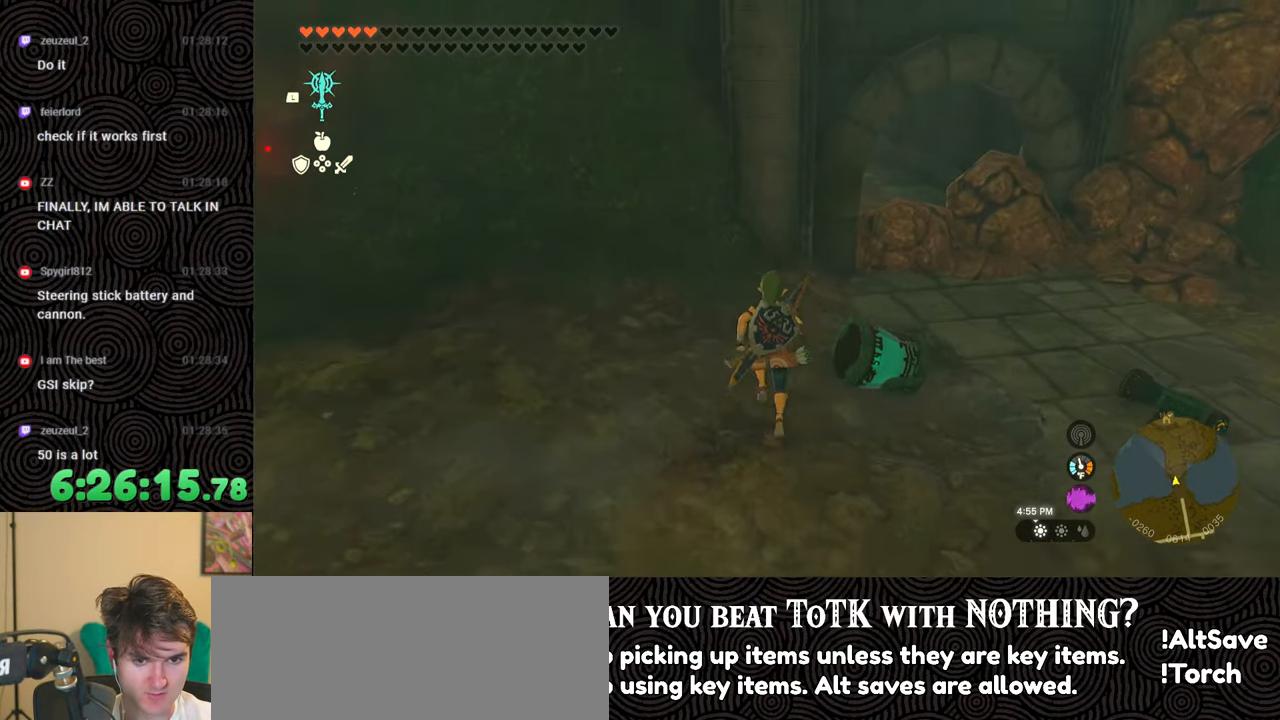
{"buttons": [], "left_stick": "up", "right_stick": "up-left", "events": [[50, "right_stick", "center"], [400, "right_stick", "up-left"]]}
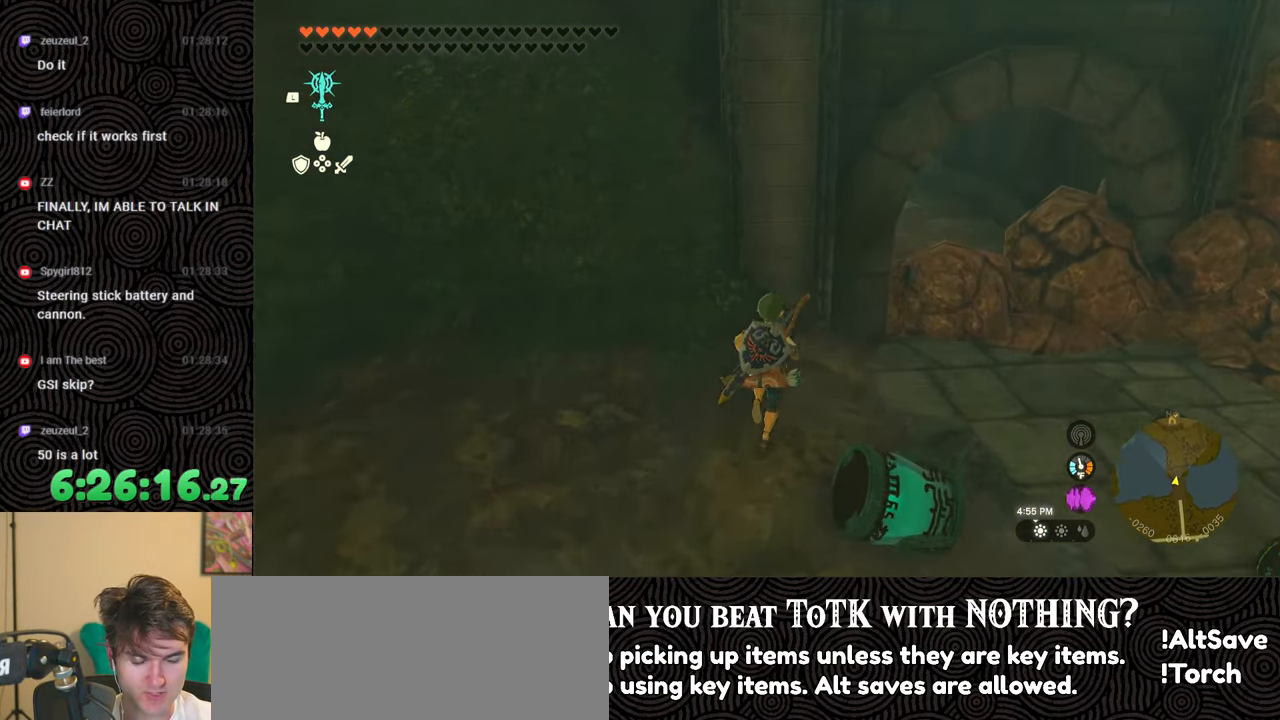
{"buttons": [], "left_stick": "center", "right_stick": "center", "events": [[83, "right_stick", "center"], [283, "right_stick", "up"], [383, "left_stick", "center"], [450, "right_stick", "center"]]}
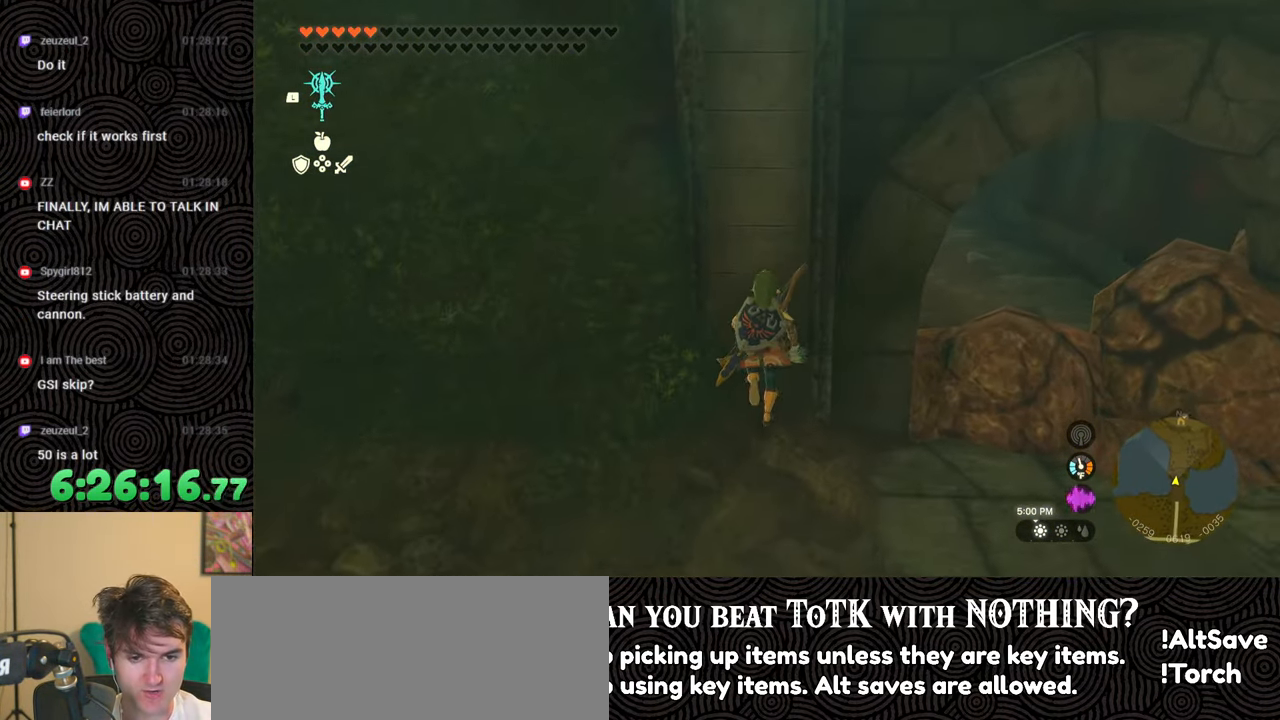
{"buttons": ["L1"], "left_stick": "center", "right_stick": "center", "events": [[133, "left_stick", "down"], [183, "left_stick", "center"], [333, "L1", "down"]]}
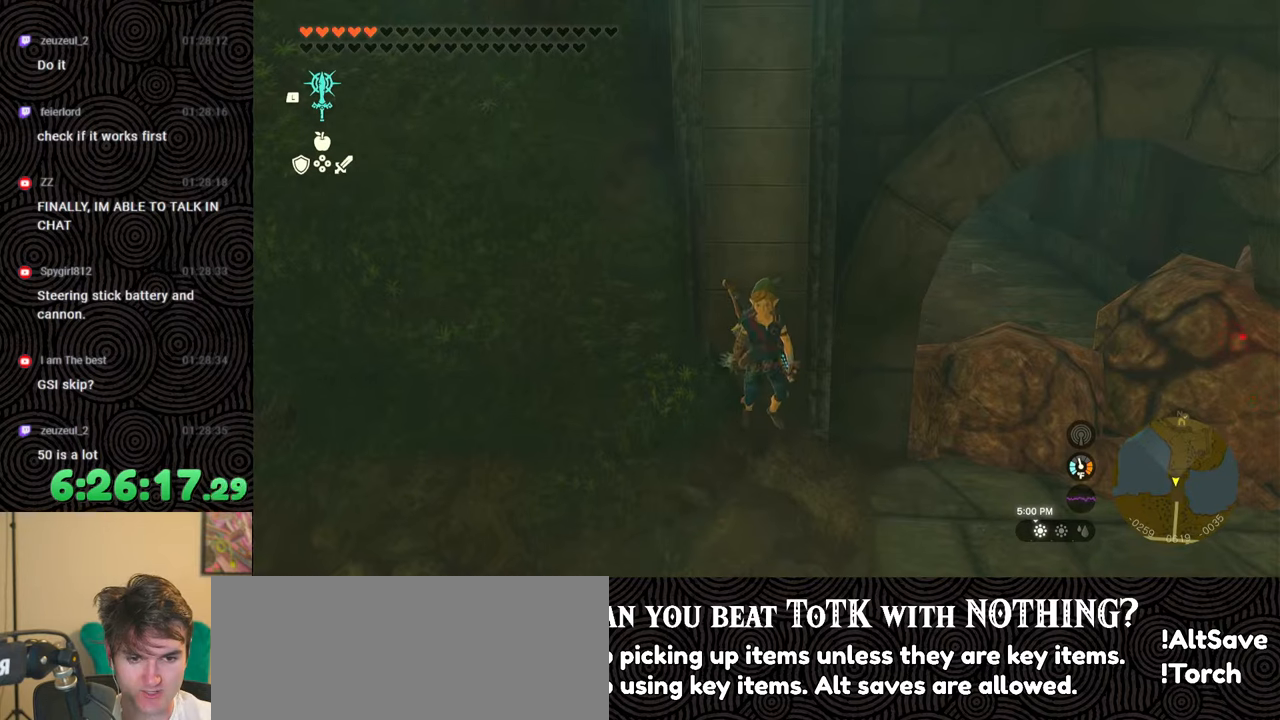
{"buttons": ["DPAD_LEFT"], "left_stick": "center", "right_stick": "center", "events": [[233, "right_stick", "up-left"], [317, "L1", "up"], [350, "right_stick", "center"], [450, "DPAD_LEFT", "down"]]}
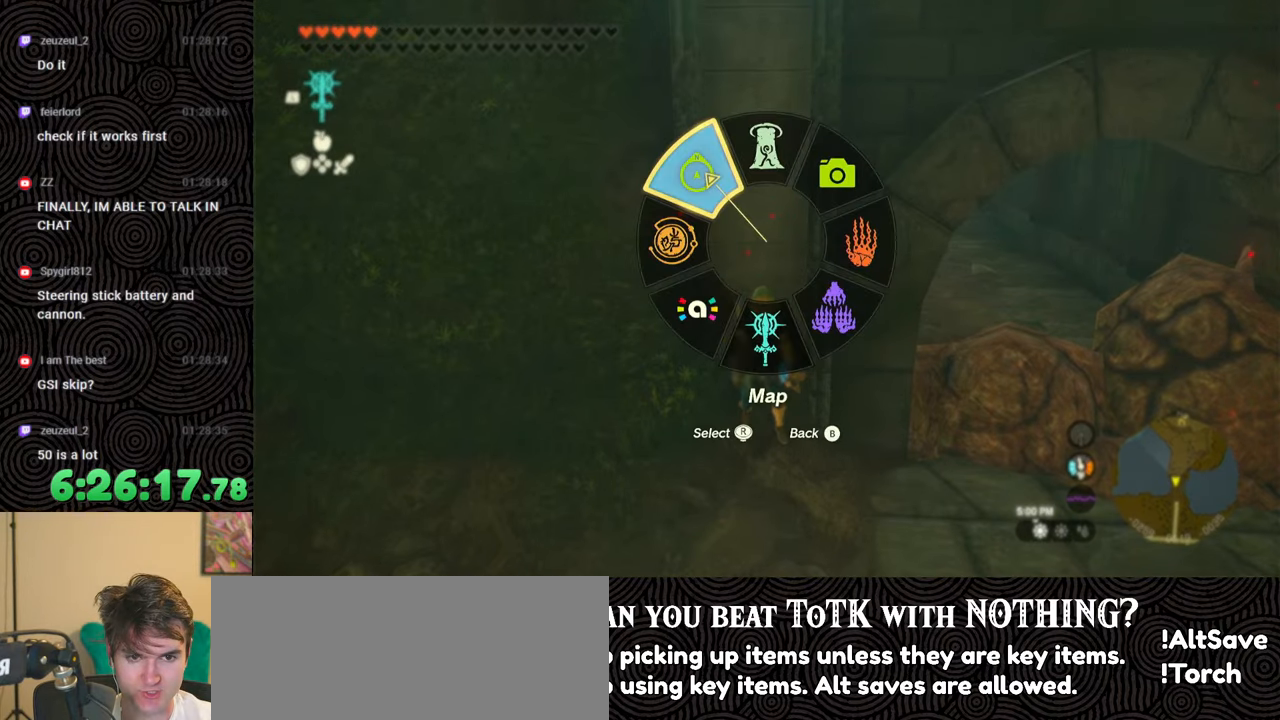
{"buttons": [], "left_stick": "center", "right_stick": "center", "events": [[33, "DPAD_LEFT", "up"], [83, "DPAD_LEFT", "down"], [133, "DPAD_UP", "down"], [233, "DPAD_UP", "up"], [333, "X", "down"], [433, "DPAD_LEFT", "up"], [433, "X", "up"]]}
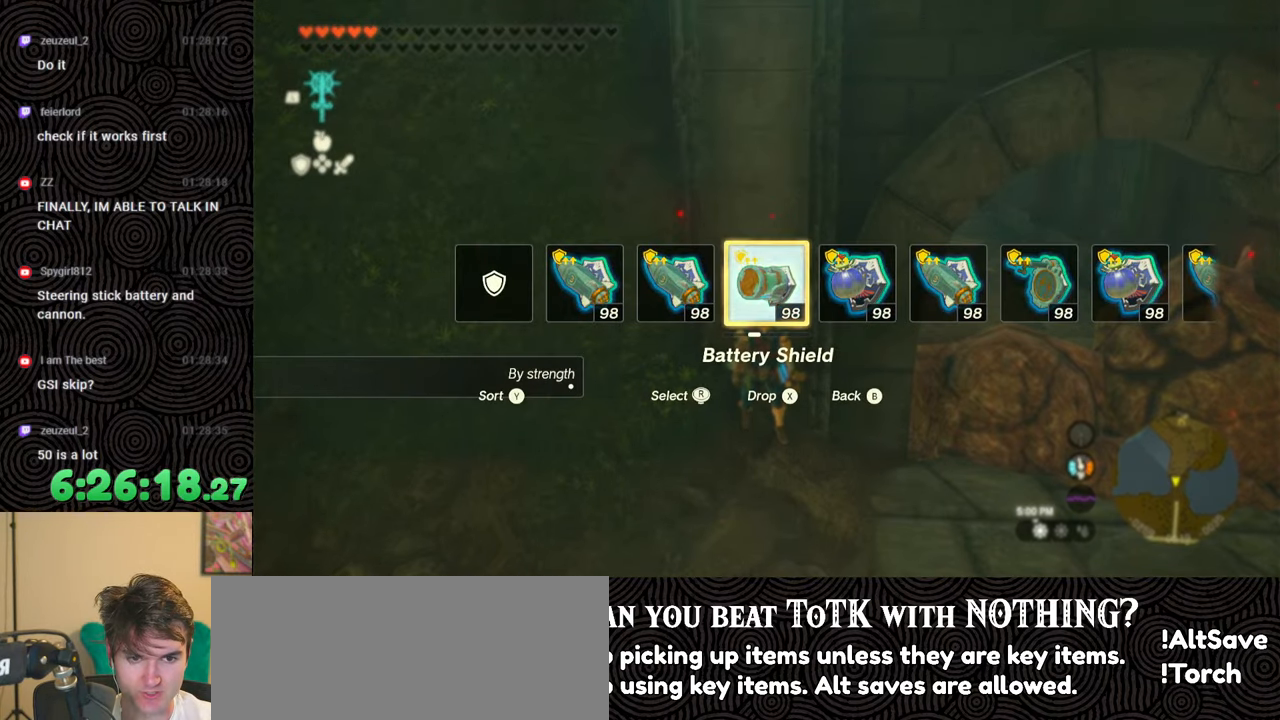
{"buttons": ["DPAD_LEFT"], "left_stick": "center", "right_stick": "center", "events": [[50, "DPAD_LEFT", "down"], [133, "DPAD_LEFT", "up"], [217, "DPAD_LEFT", "down"], [317, "DPAD_LEFT", "up"], [367, "DPAD_LEFT", "down"], [400, "DPAD_UP", "down"], [450, "DPAD_UP", "up"]]}
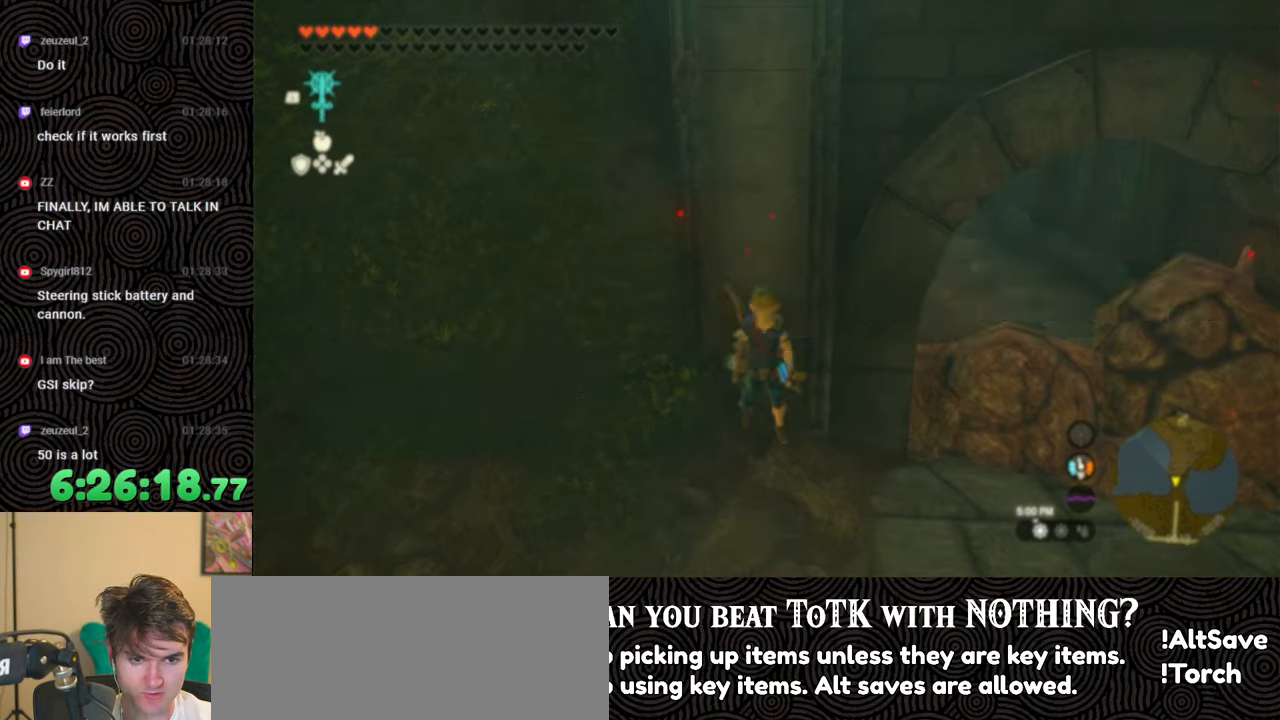
{"buttons": [], "left_stick": "center", "right_stick": "center", "events": [[67, "right_stick", "right"], [200, "right_stick", "center"], [250, "DPAD_LEFT", "up"]]}
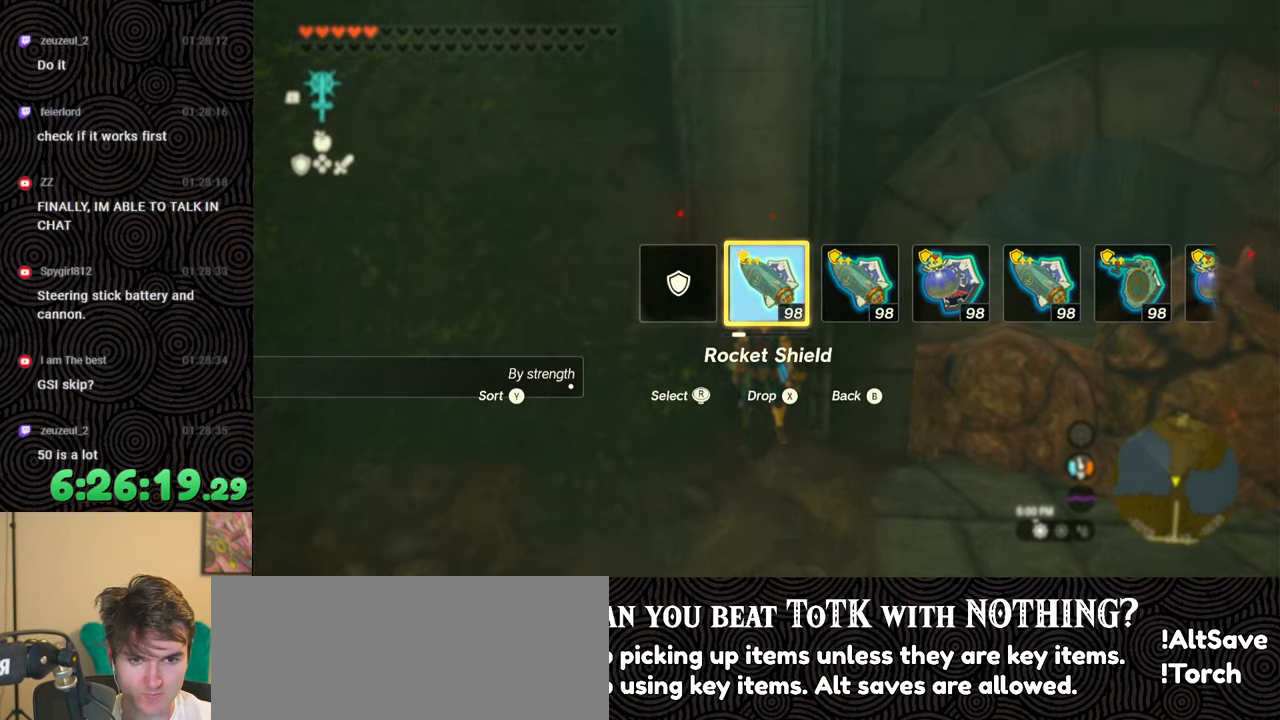
{"buttons": [], "left_stick": "center", "right_stick": "center", "events": []}
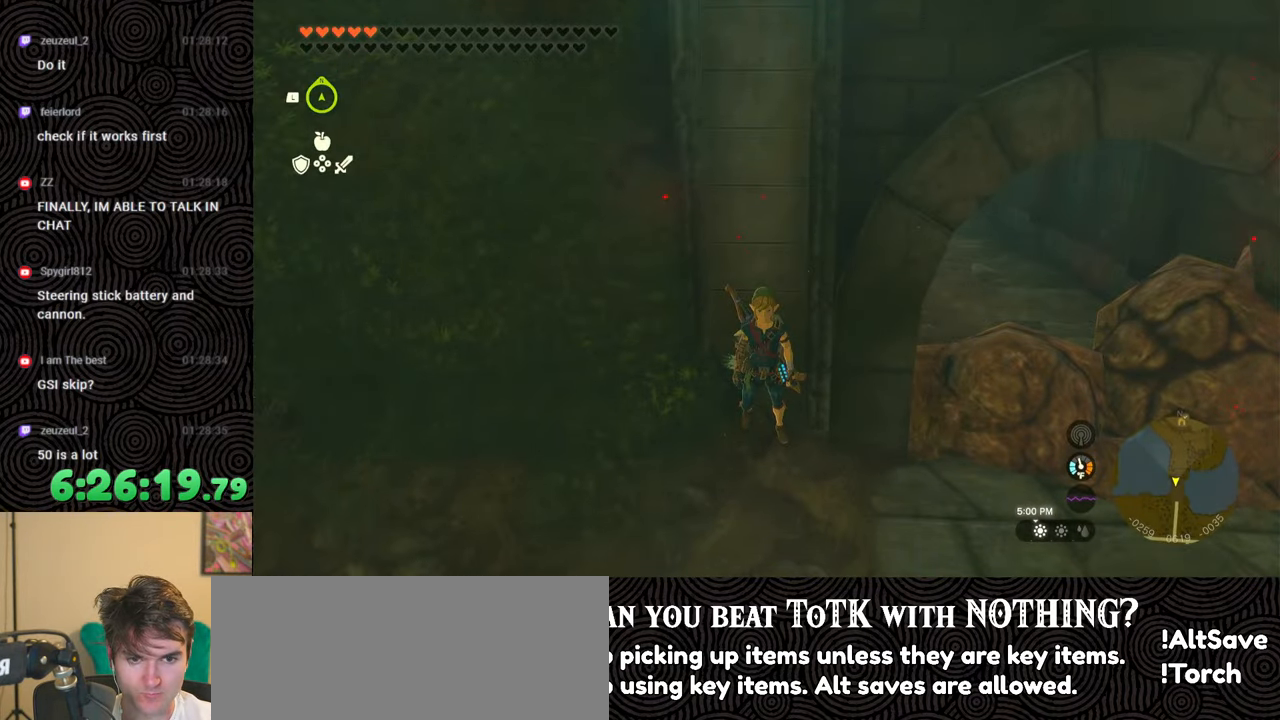
{"buttons": ["DPAD_LEFT"], "left_stick": "center", "right_stick": "center", "events": [[33, "START", "down"], [183, "START", "up"], [350, "DPAD_LEFT", "down"], [433, "DPAD_LEFT", "up"], [500, "DPAD_LEFT", "down"]]}
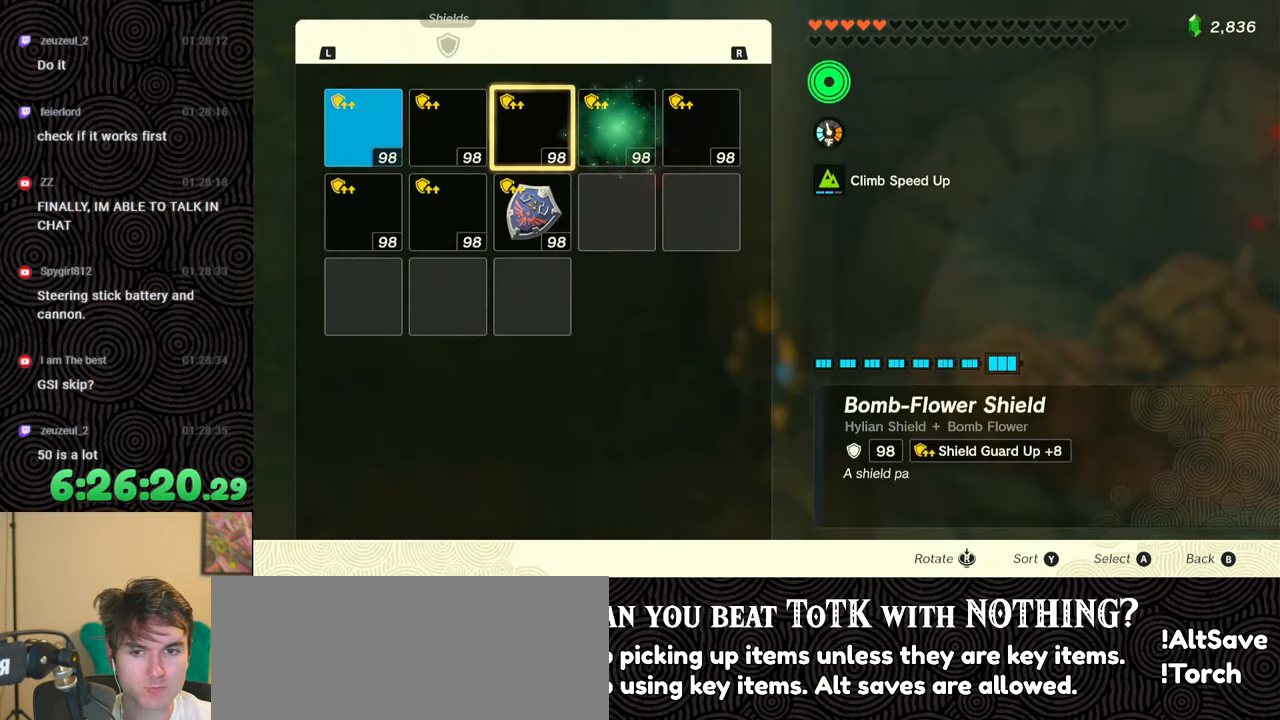
{"buttons": ["DPAD_DOWN"], "left_stick": "center", "right_stick": "center", "events": [[117, "DPAD_LEFT", "up"], [317, "A", "down"], [433, "A", "up"], [467, "DPAD_DOWN", "down"]]}
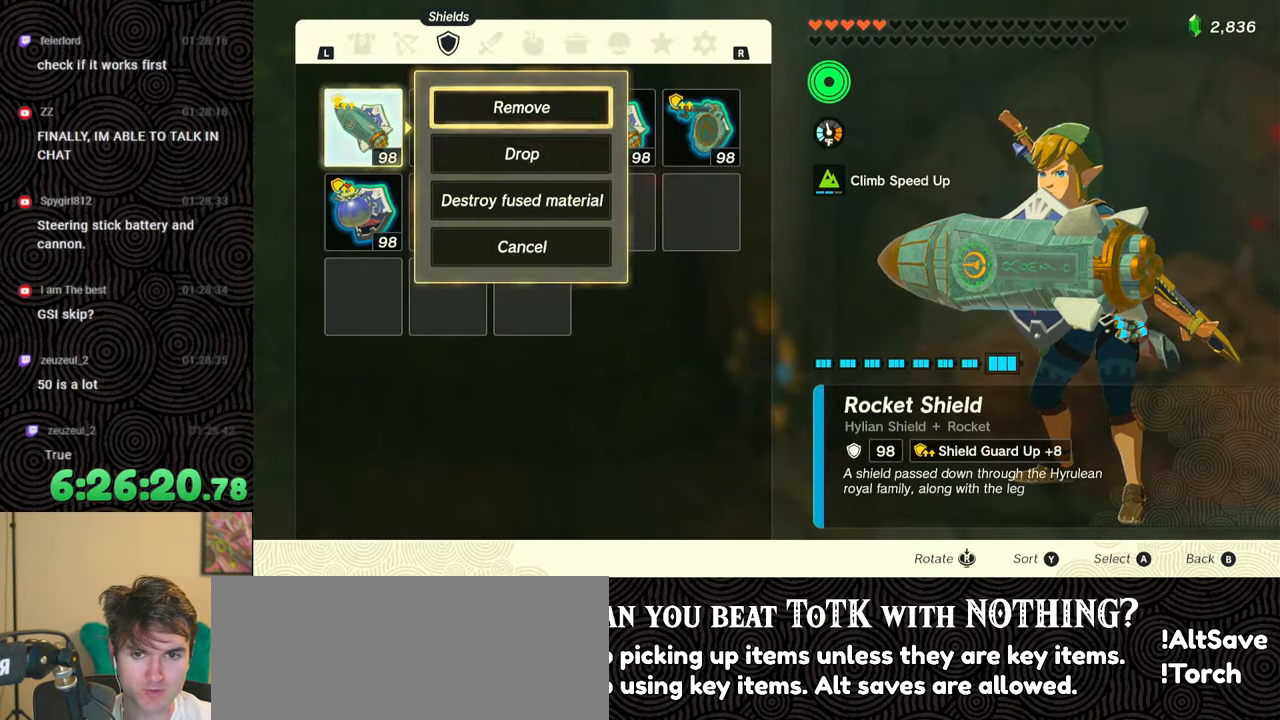
{"buttons": ["DPAD_LEFT"], "left_stick": "center", "right_stick": "center", "events": [[67, "A", "down"], [67, "DPAD_DOWN", "up"], [150, "A", "up"], [233, "B", "down"], [317, "B", "up"], [383, "DPAD_LEFT", "down"]]}
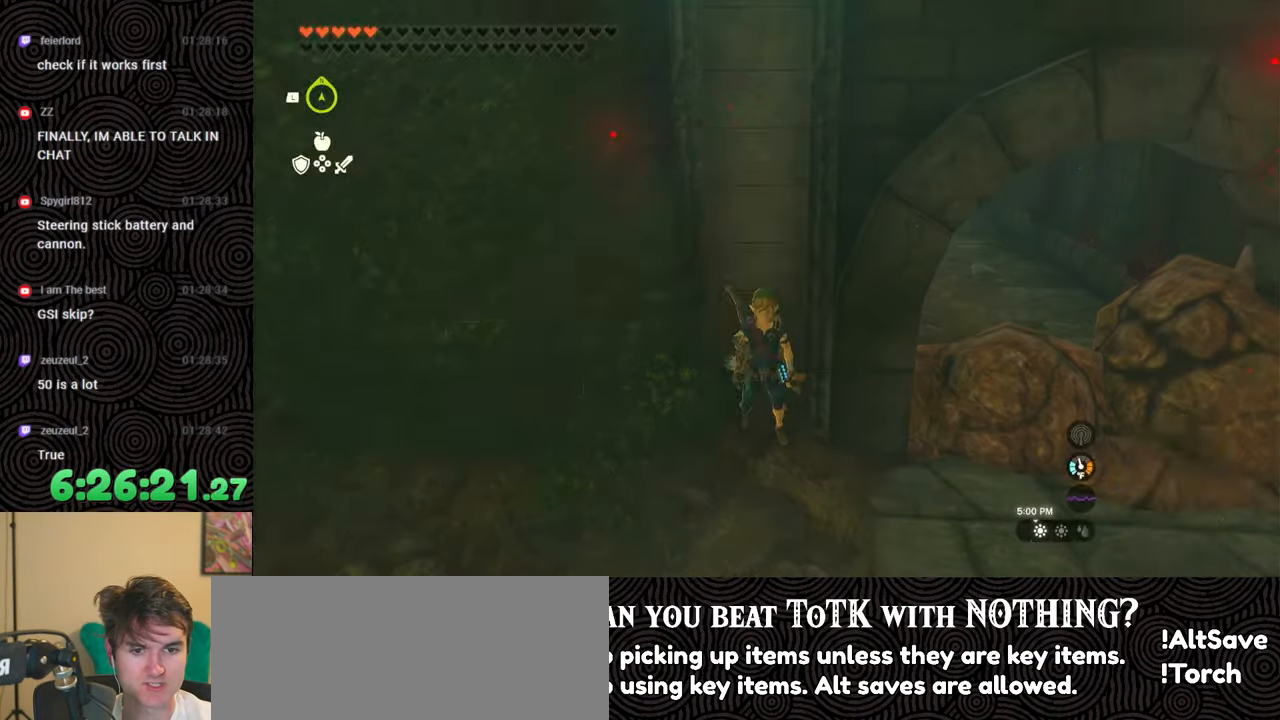
{"buttons": ["DPAD_LEFT"], "left_stick": "center", "right_stick": "left", "events": [[150, "Y", "down"], [267, "Y", "up"], [500, "right_stick", "left"]]}
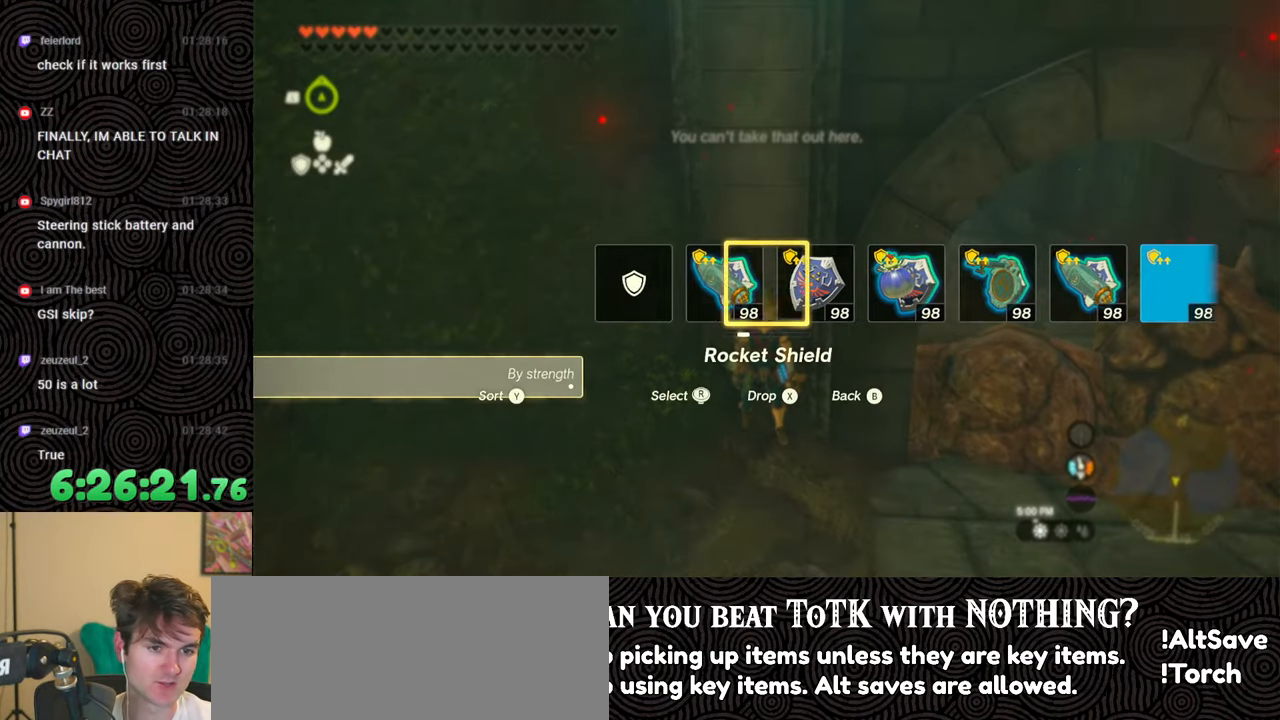
{"buttons": [], "left_stick": "center", "right_stick": "center", "events": [[100, "right_stick", "center"], [283, "DPAD_LEFT", "up"]]}
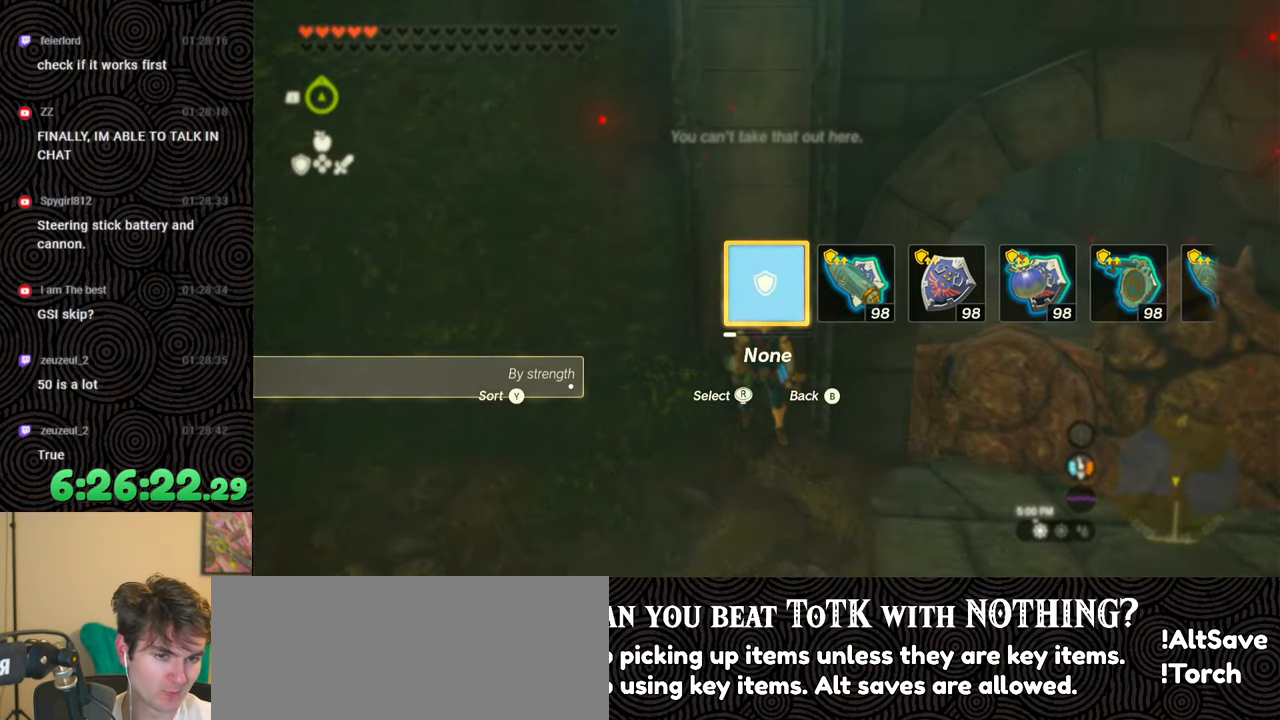
{"buttons": [], "left_stick": "down", "right_stick": "down-right", "events": [[17, "left_stick", "down"], [50, "right_stick", "down-right"]]}
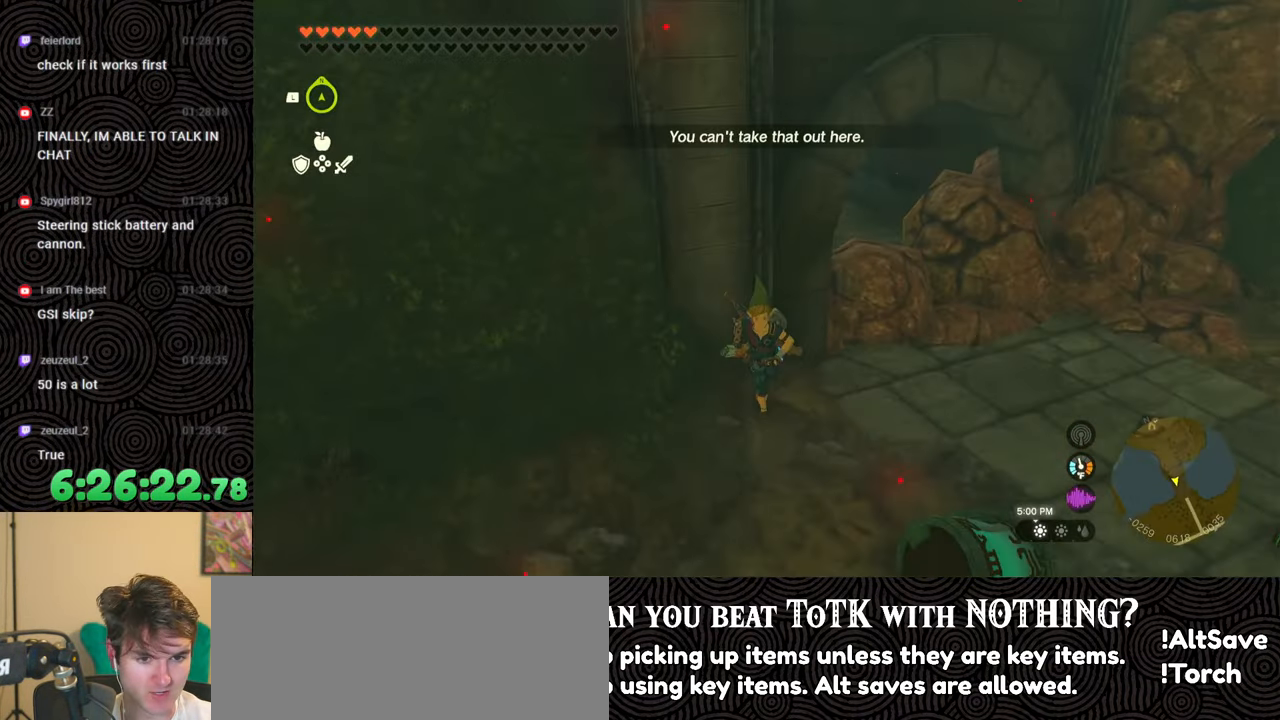
{"buttons": [], "left_stick": "up-right", "right_stick": "down-right", "events": [[117, "left_stick", "down-right"], [350, "left_stick", "right"], [483, "left_stick", "up-right"]]}
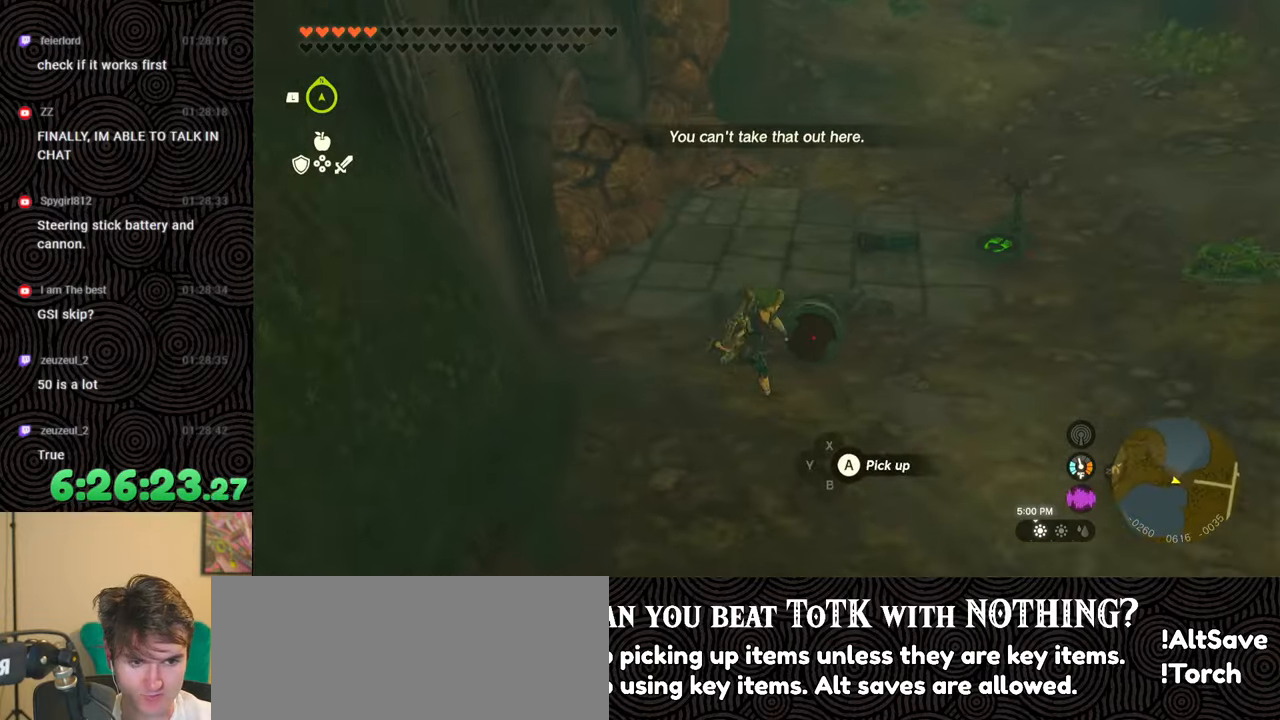
{"buttons": [], "left_stick": "center", "right_stick": "center", "events": [[183, "right_stick", "center"], [217, "left_stick", "up"], [383, "left_stick", "center"]]}
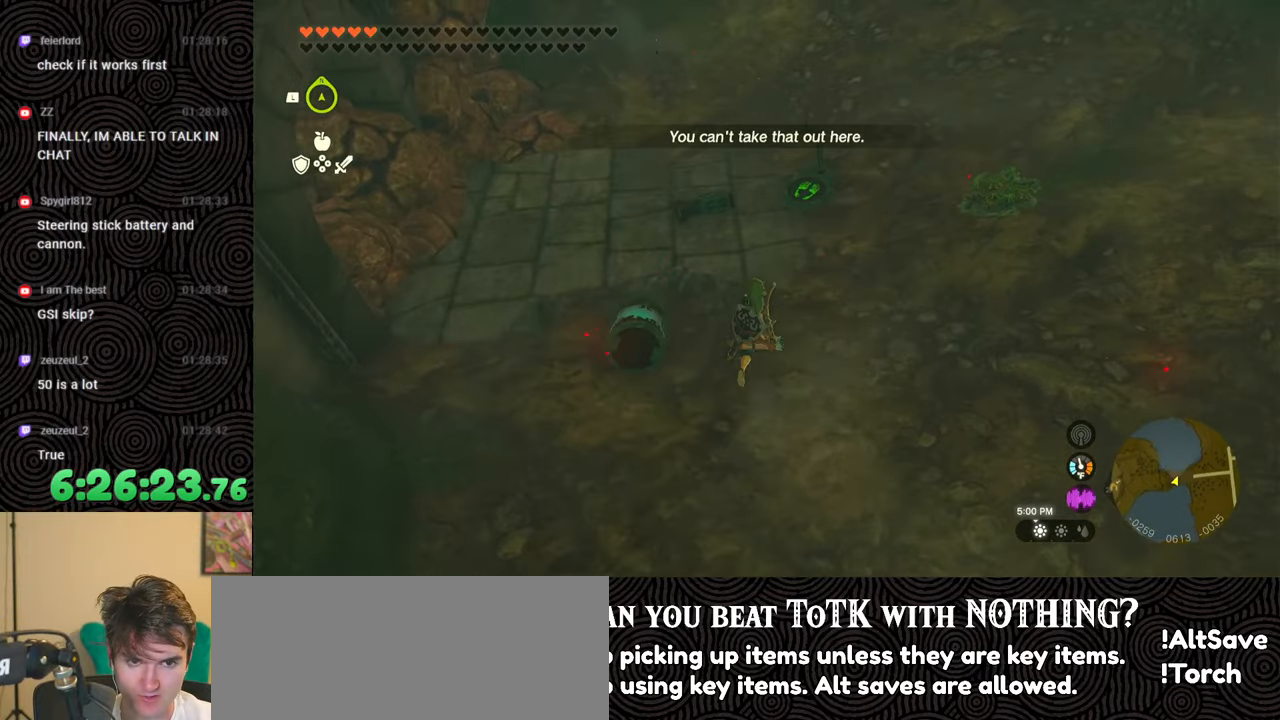
{"buttons": ["DPAD_LEFT"], "left_stick": "center", "right_stick": "center", "events": [[33, "DPAD_LEFT", "down"]]}
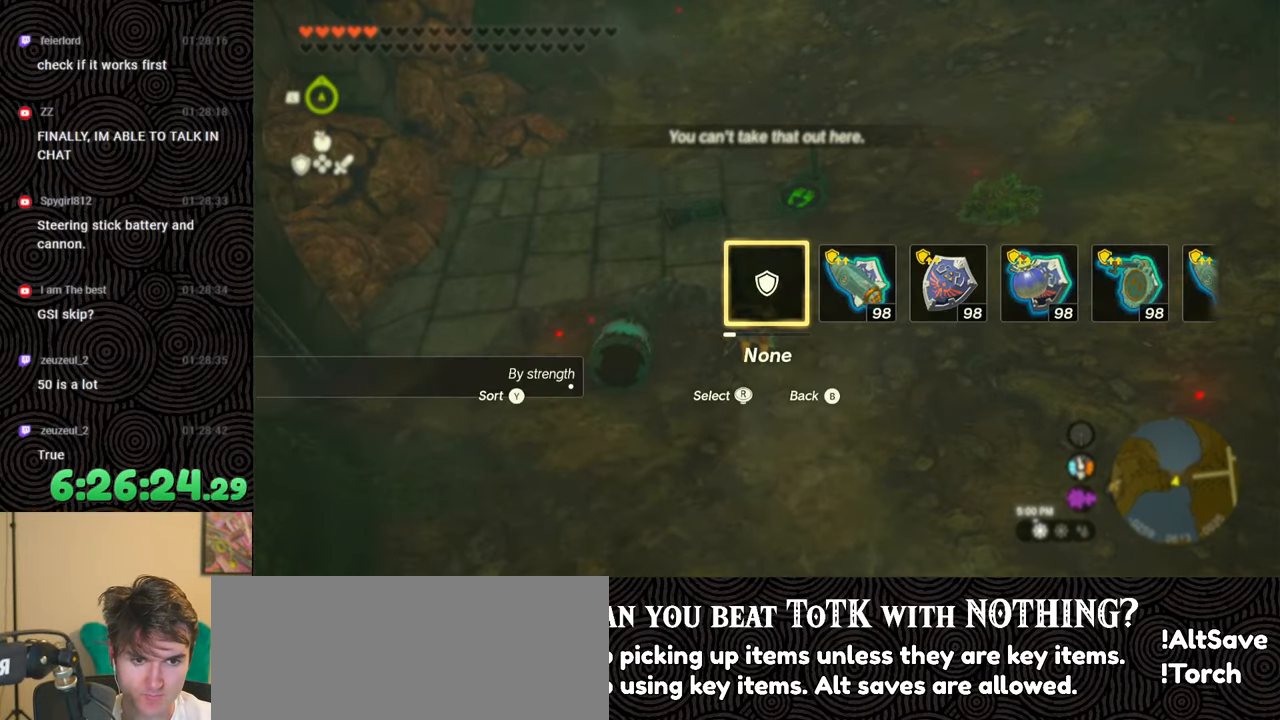
{"buttons": ["DPAD_LEFT"], "left_stick": "center", "right_stick": "center", "events": [[67, "right_stick", "right"], [183, "right_stick", "center"], [283, "right_stick", "right"], [400, "right_stick", "center"]]}
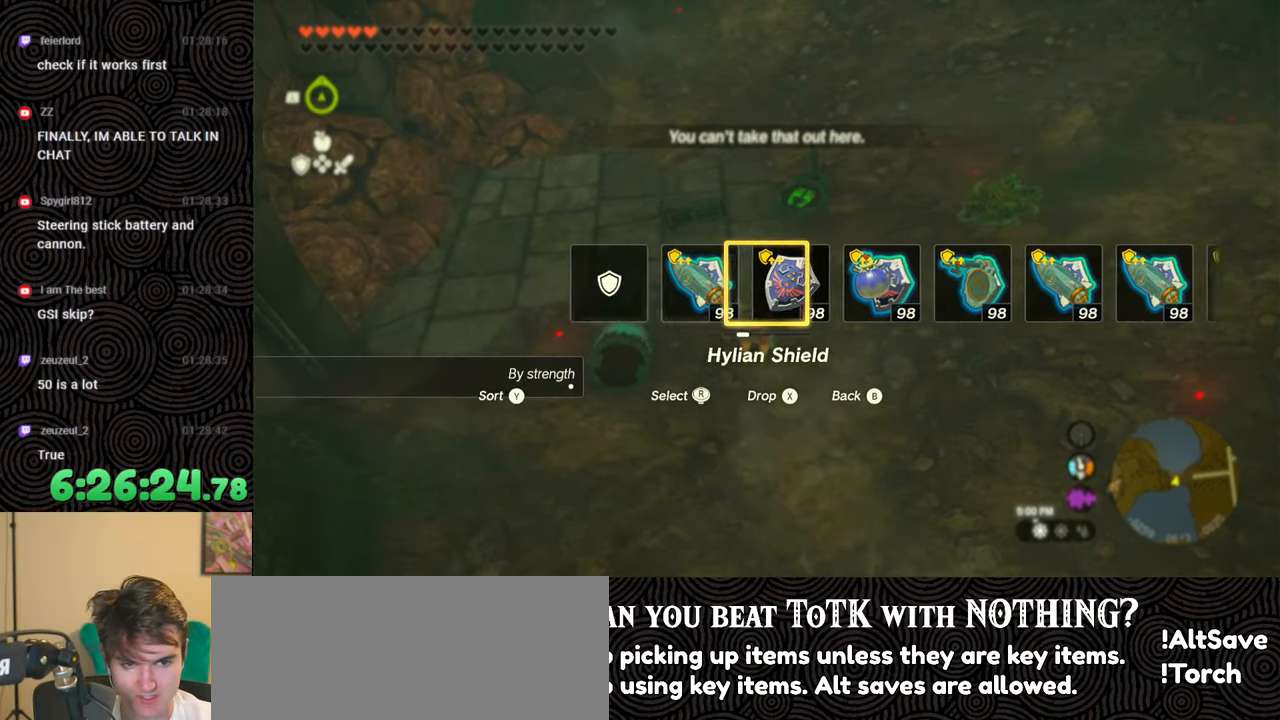
{"buttons": [], "left_stick": "up", "right_stick": "up-left", "events": [[17, "DPAD_LEFT", "up"], [250, "right_stick", "up-left"], [367, "left_stick", "up"]]}
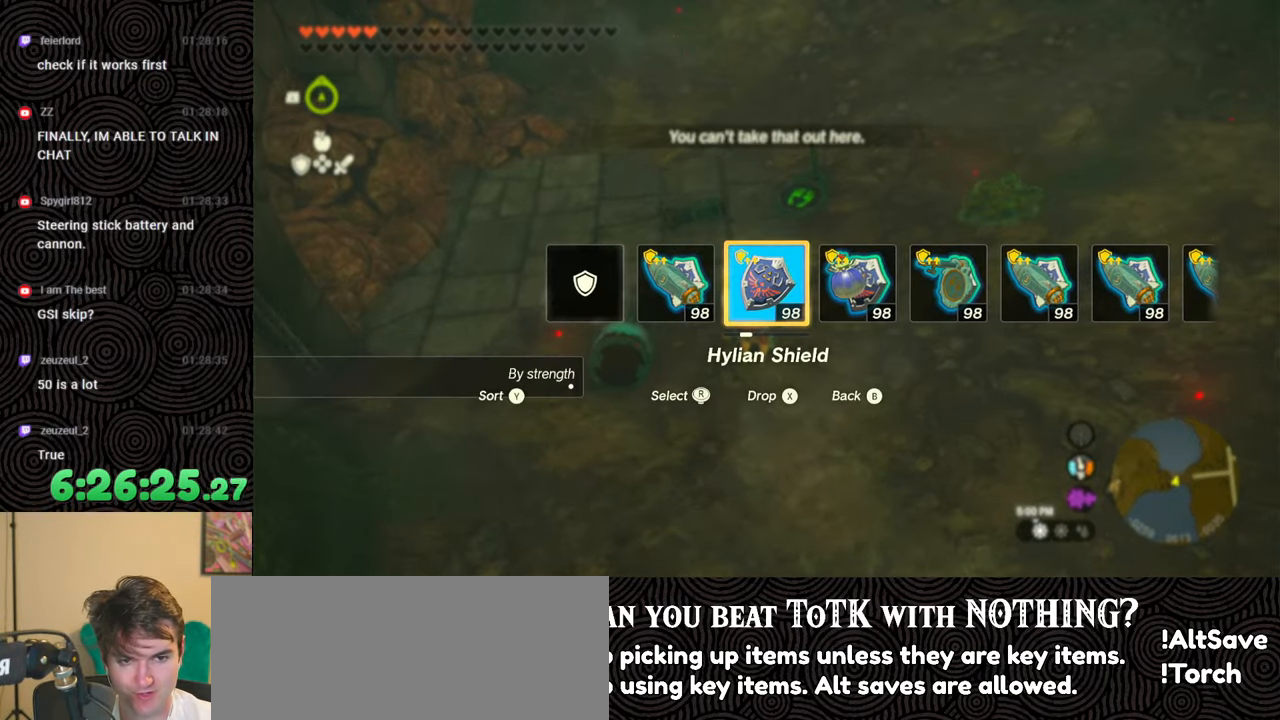
{"buttons": ["L1"], "left_stick": "center", "right_stick": "center", "events": [[267, "left_stick", "center"], [383, "L1", "down"], [417, "right_stick", "center"]]}
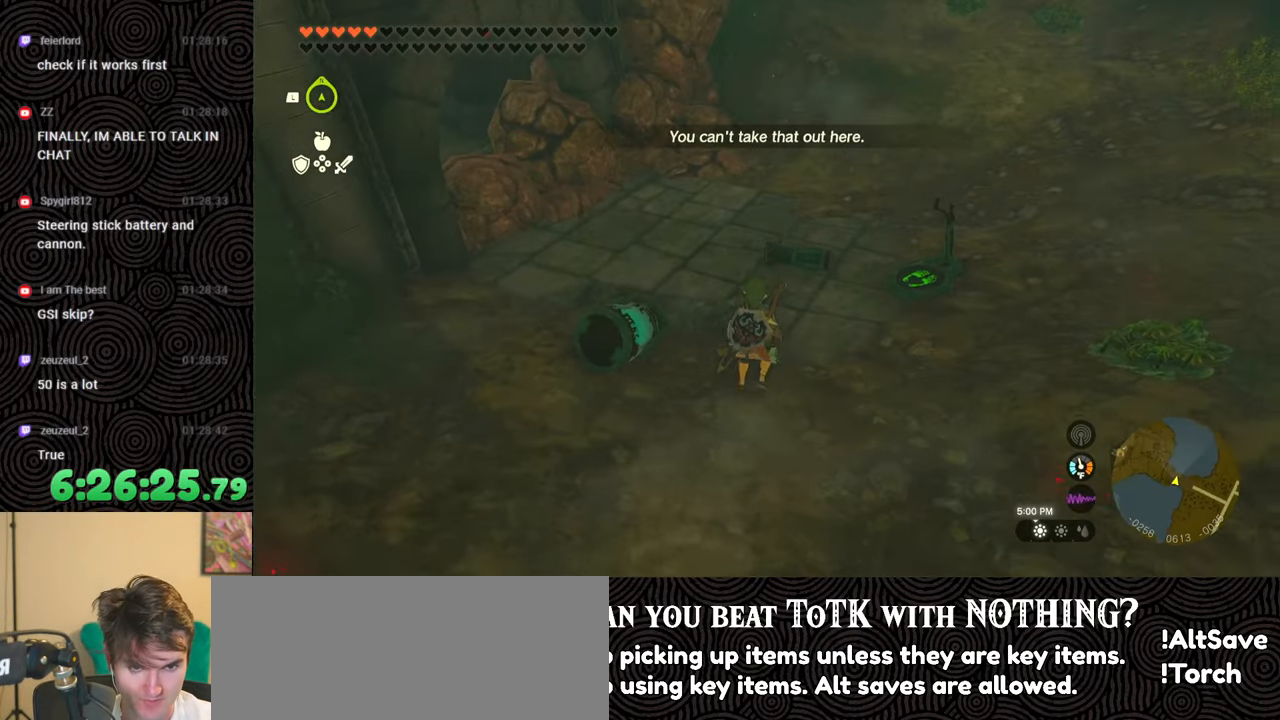
{"buttons": [], "left_stick": "up", "right_stick": "center", "events": [[150, "right_stick", "down"], [250, "L1", "up"], [300, "right_stick", "center"], [367, "left_stick", "up"]]}
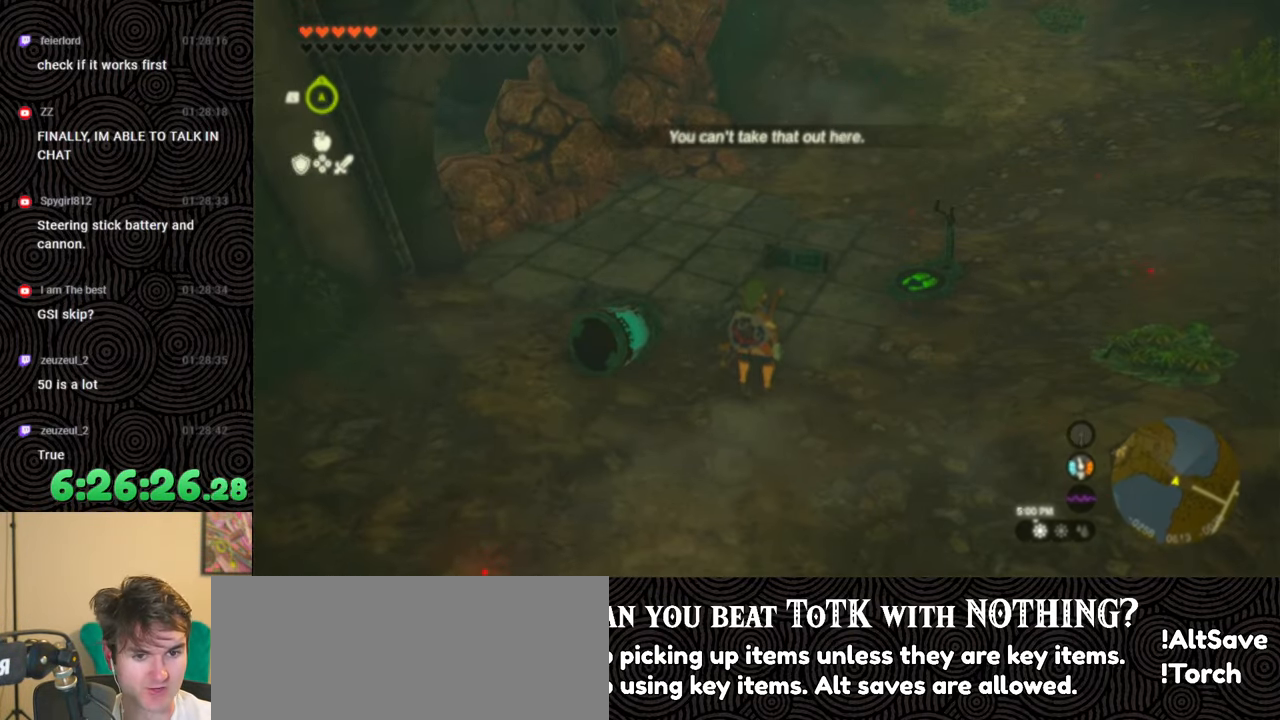
{"buttons": ["L1"], "left_stick": "center", "right_stick": "center", "events": [[183, "left_stick", "center"], [383, "L1", "down"]]}
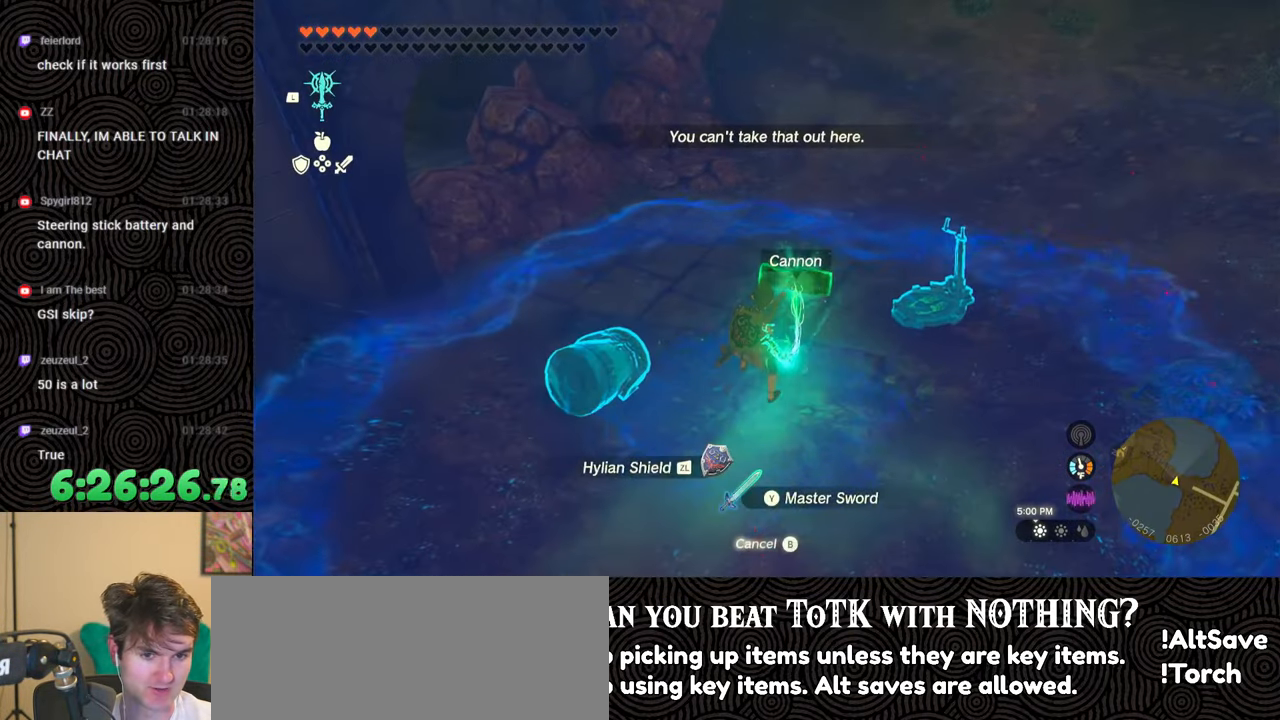
{"buttons": ["L1", "L2"], "left_stick": "center", "right_stick": "center", "events": [[133, "L2", "down"]]}